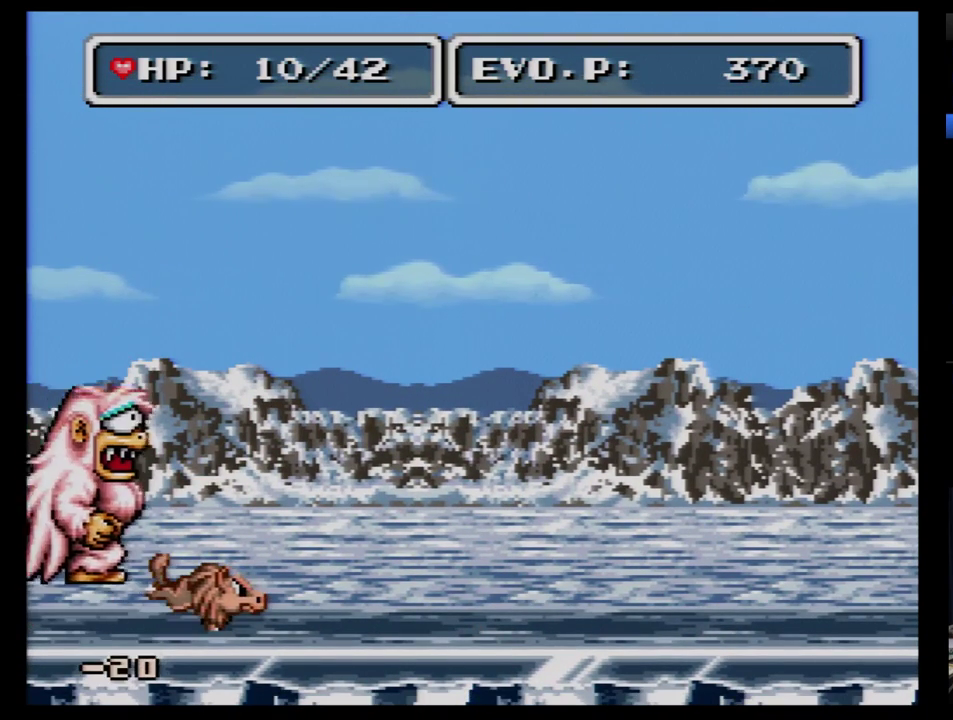
Gameplay with a controller (Nintendo layout); each line is a JSON object with the inputs held at the frame after it. "events" lists button and stick changes between this image and that frame as [ms after this image, input, new state], when the widget could be followed in between. Not read: L3 R3.
{"buttons": [], "events": []}
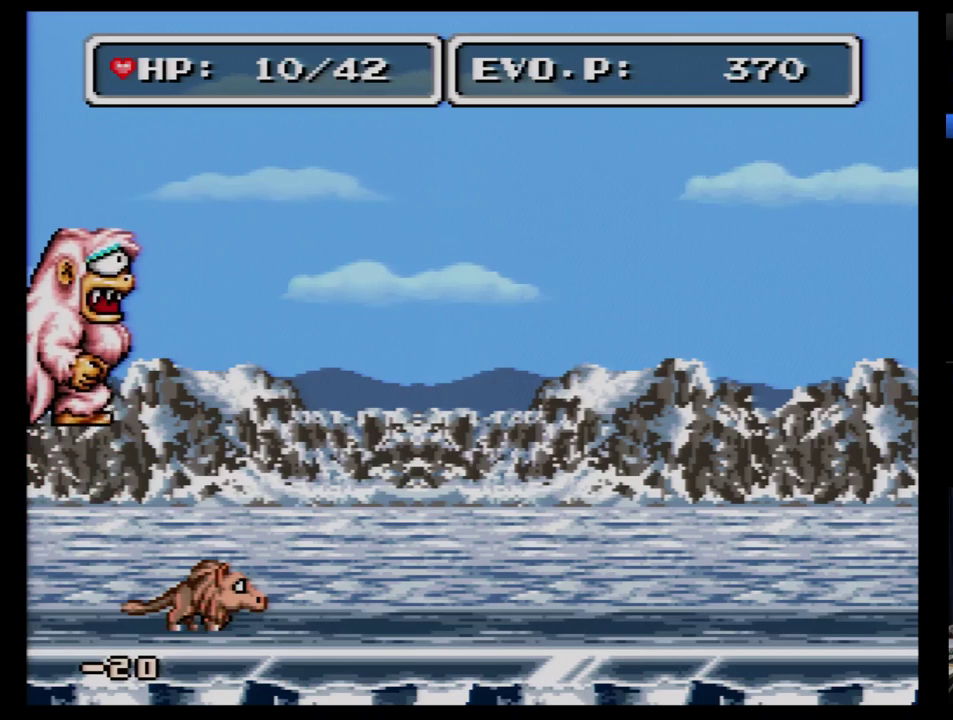
{"buttons": [], "events": [[259, "A", "down"], [397, "A", "up"]]}
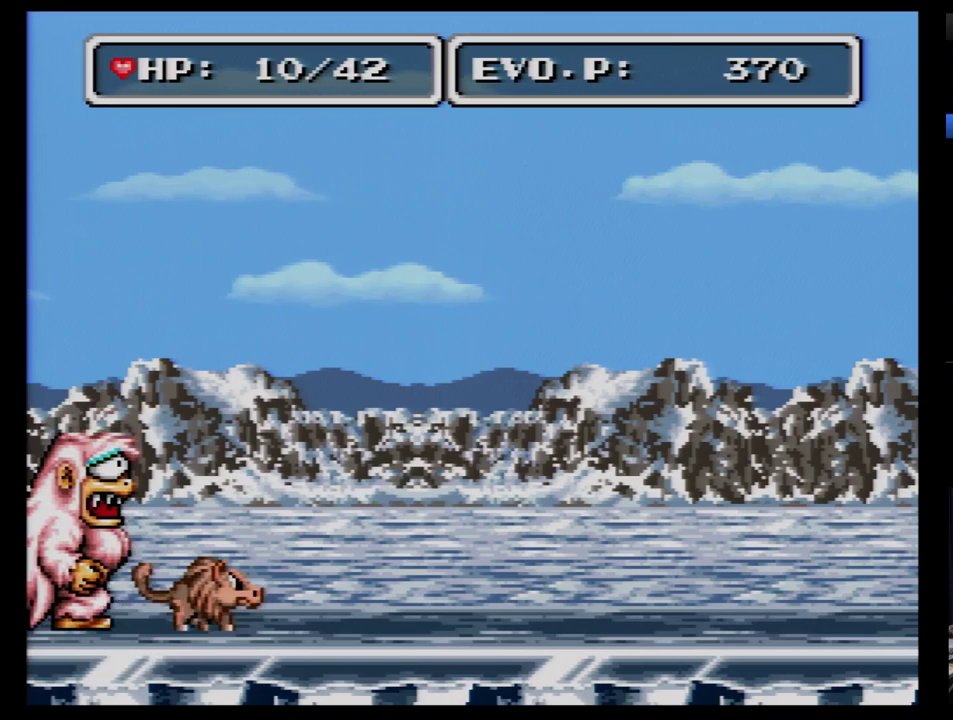
{"buttons": [], "events": []}
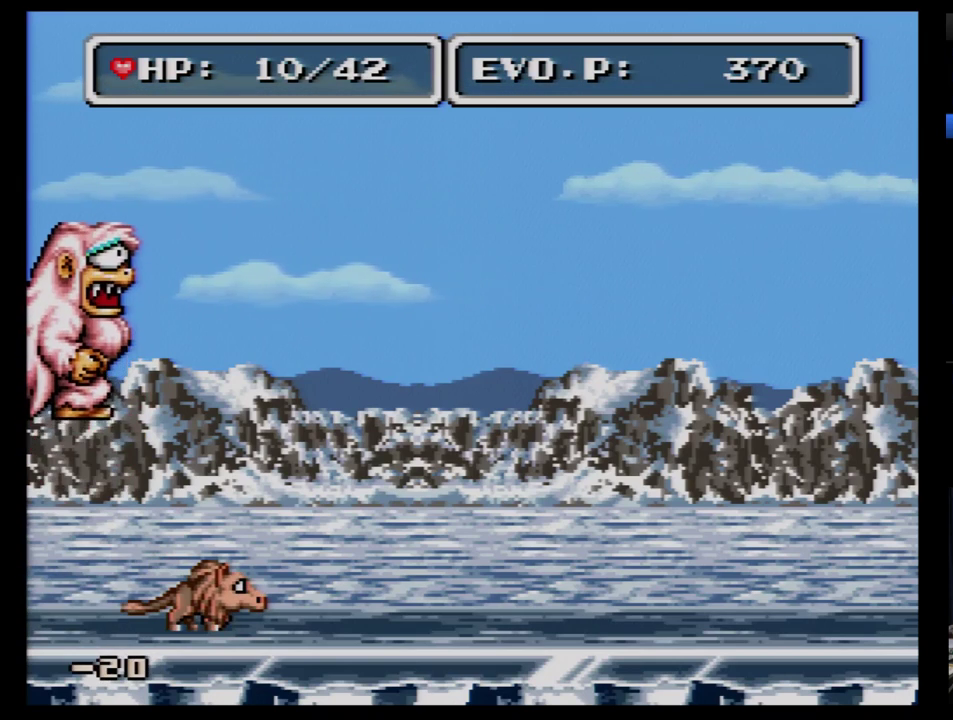
{"buttons": ["A"], "events": [[414, "A", "down"]]}
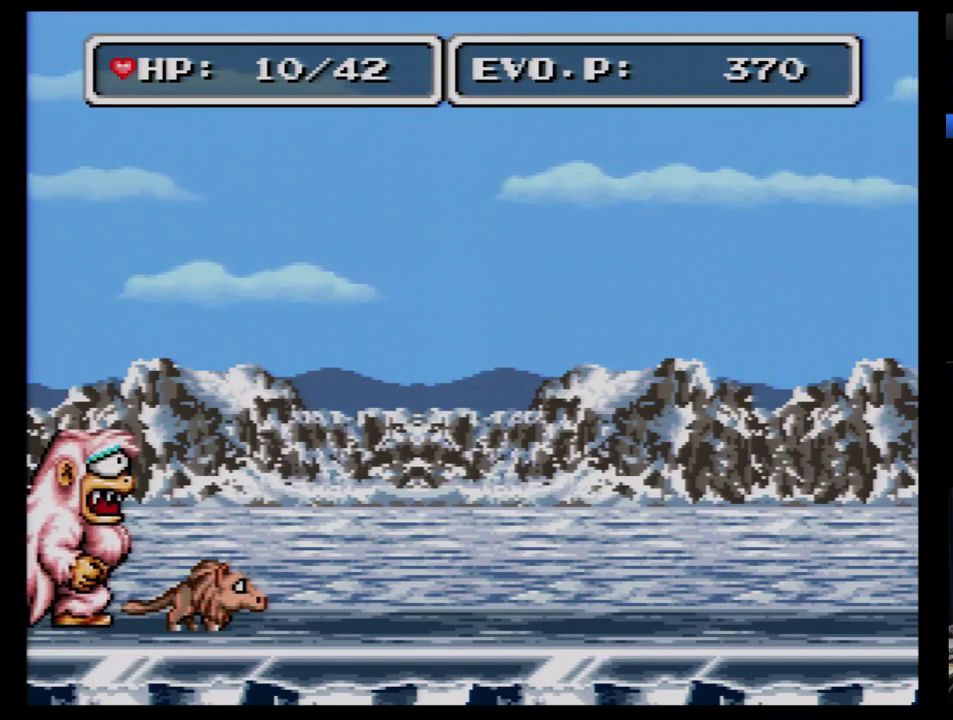
{"buttons": [], "events": [[52, "A", "up"]]}
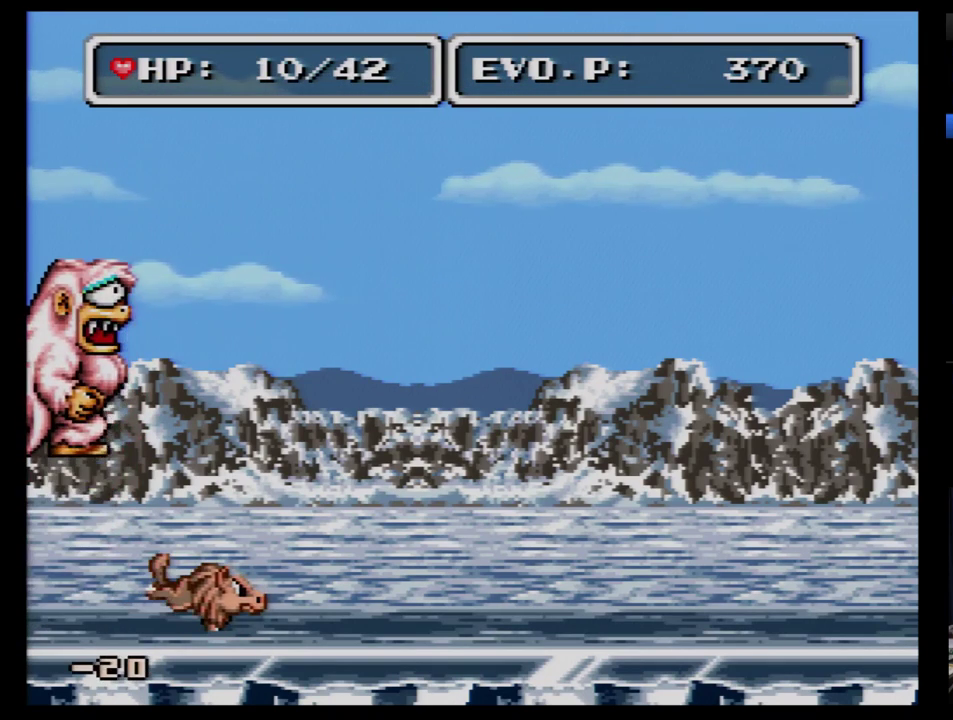
{"buttons": [], "events": []}
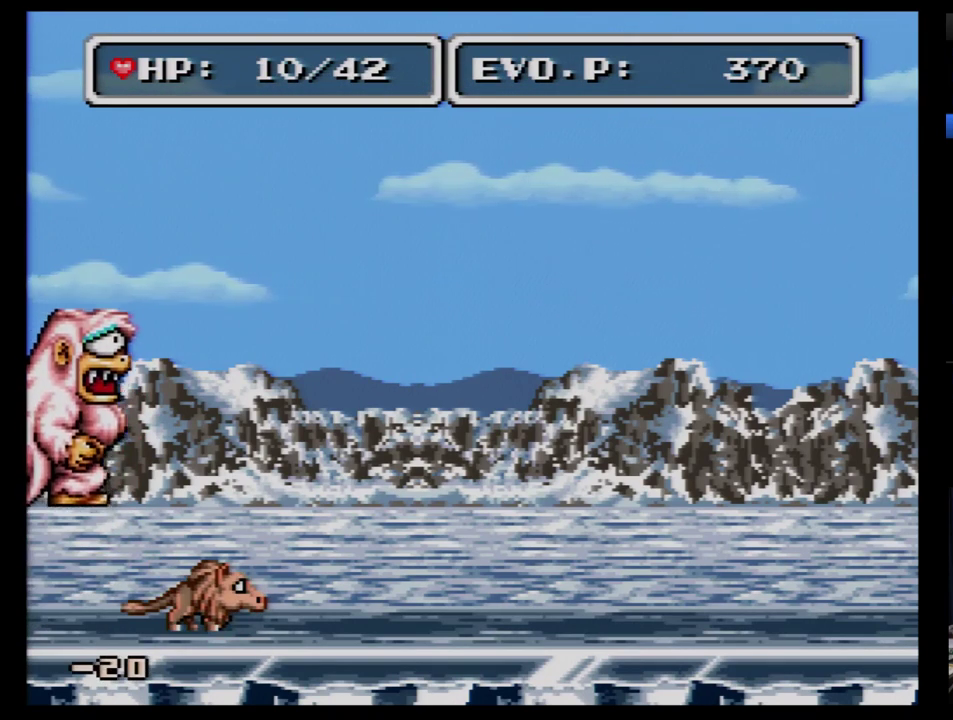
{"buttons": [], "events": [[121, "A", "down"], [259, "A", "up"]]}
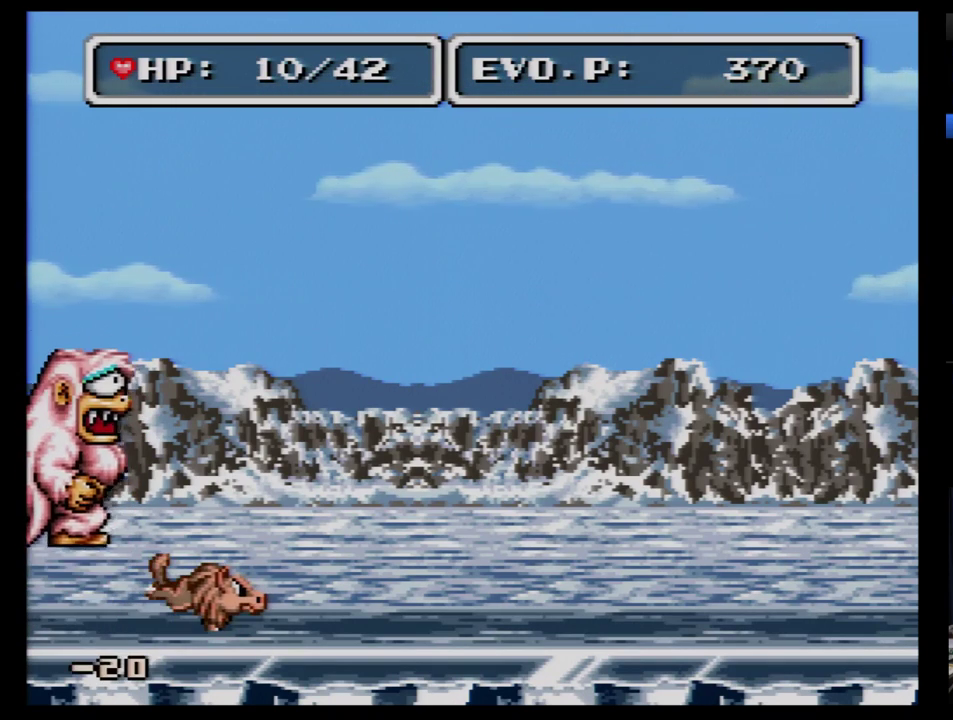
{"buttons": [], "events": []}
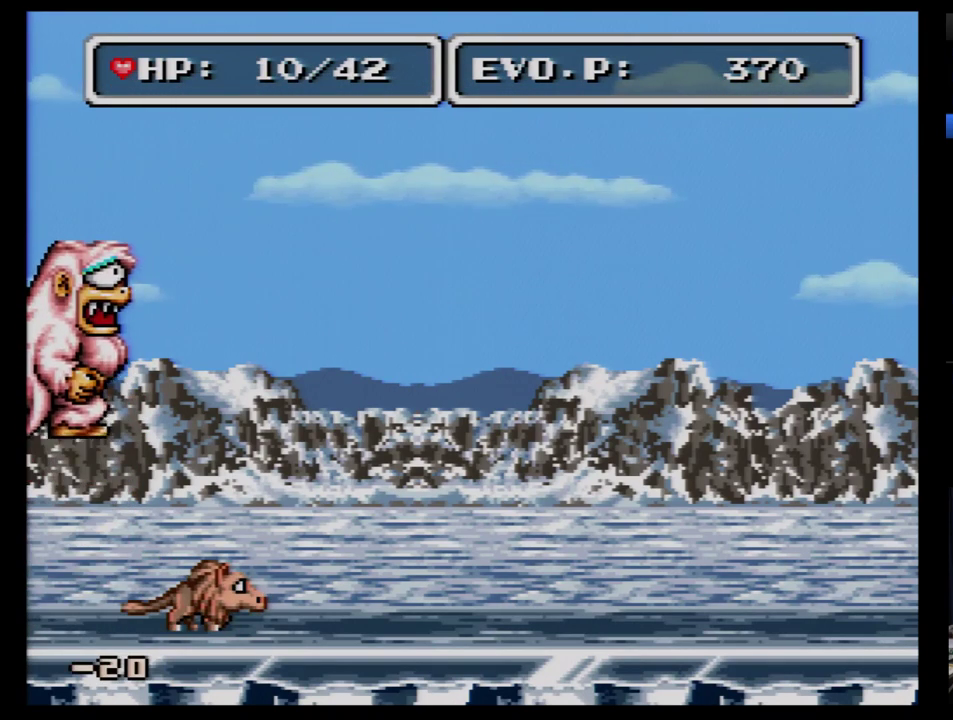
{"buttons": [], "events": [[276, "A", "down"], [414, "A", "up"]]}
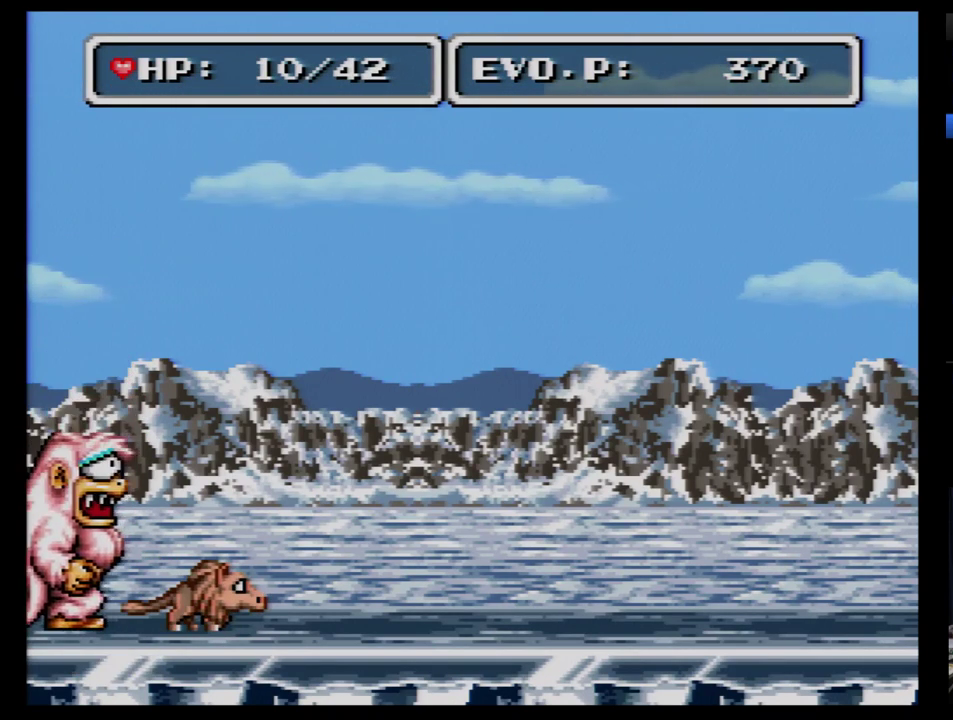
{"buttons": [], "events": []}
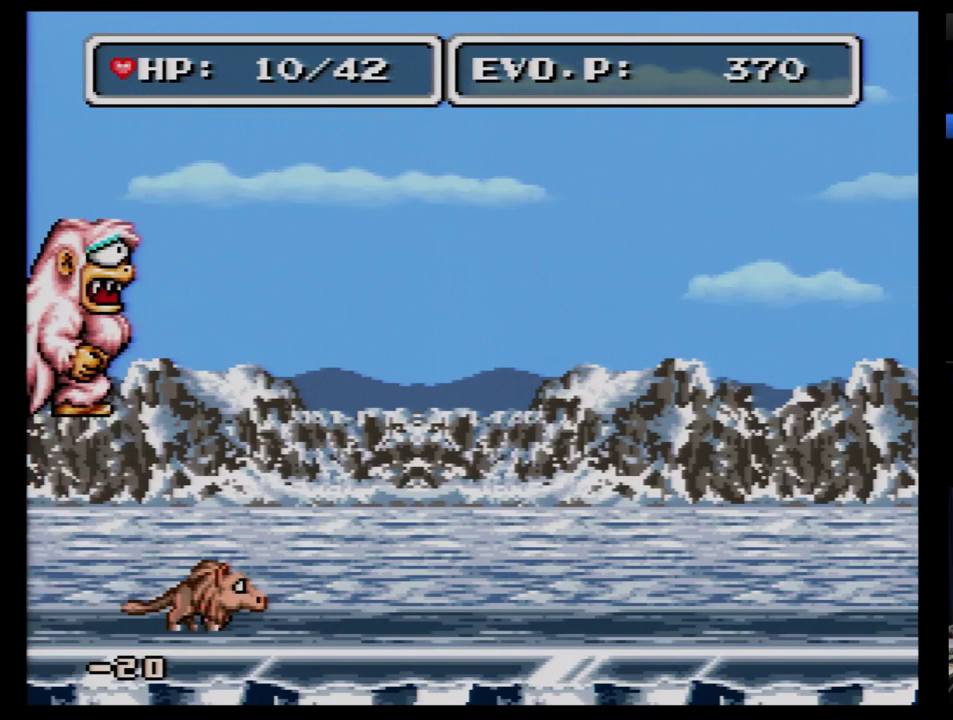
{"buttons": [], "events": [[379, "A", "down"], [466, "A", "up"]]}
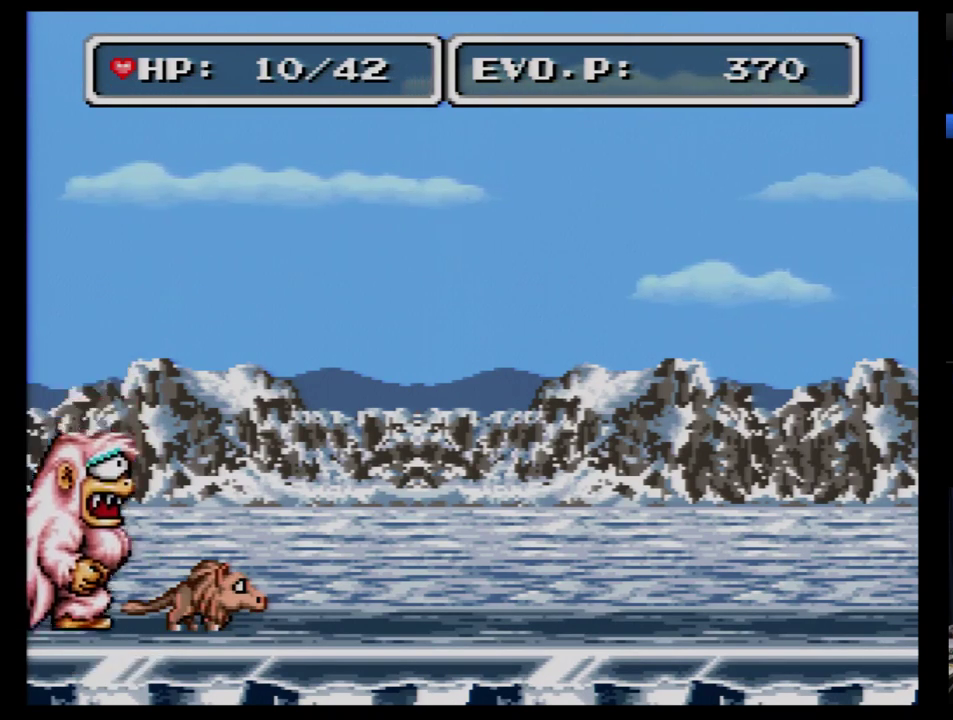
{"buttons": [], "events": []}
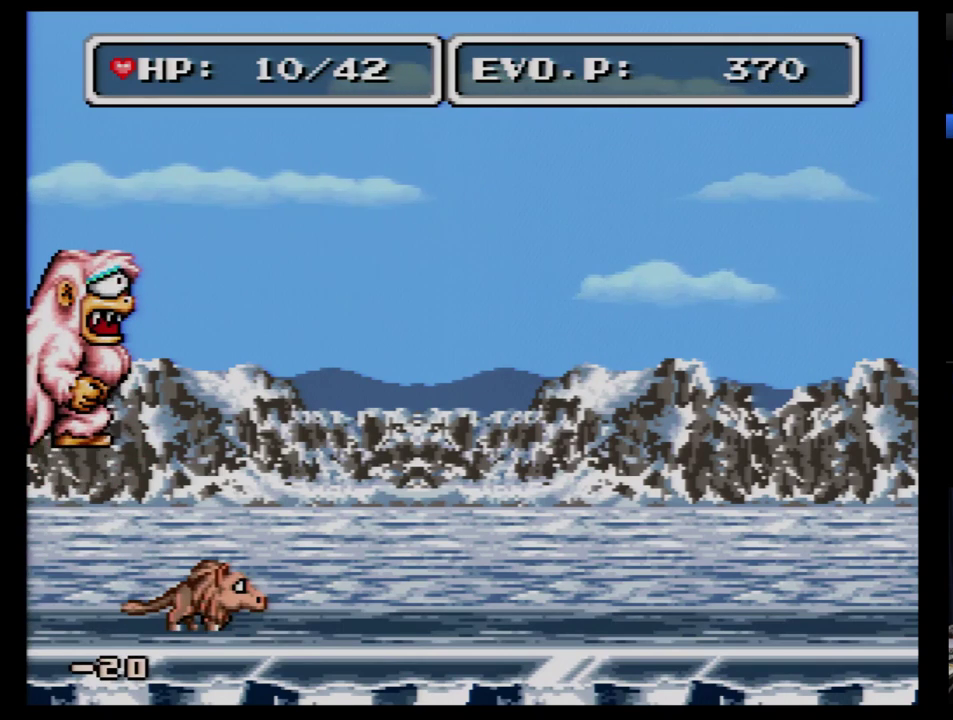
{"buttons": ["A"], "events": [[448, "A", "down"]]}
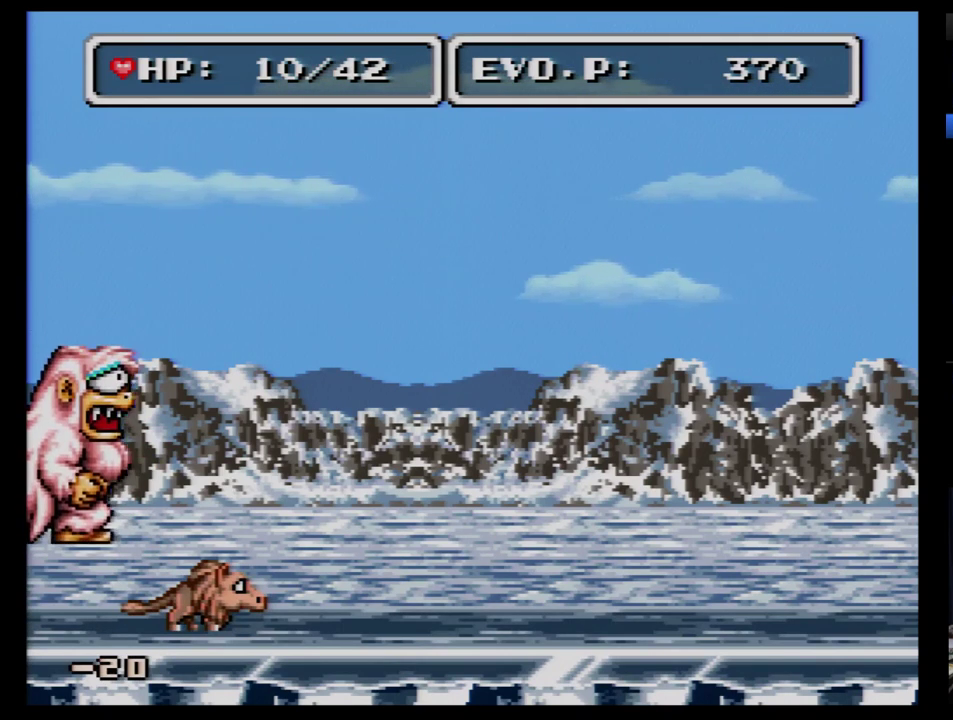
{"buttons": [], "events": [[52, "A", "up"]]}
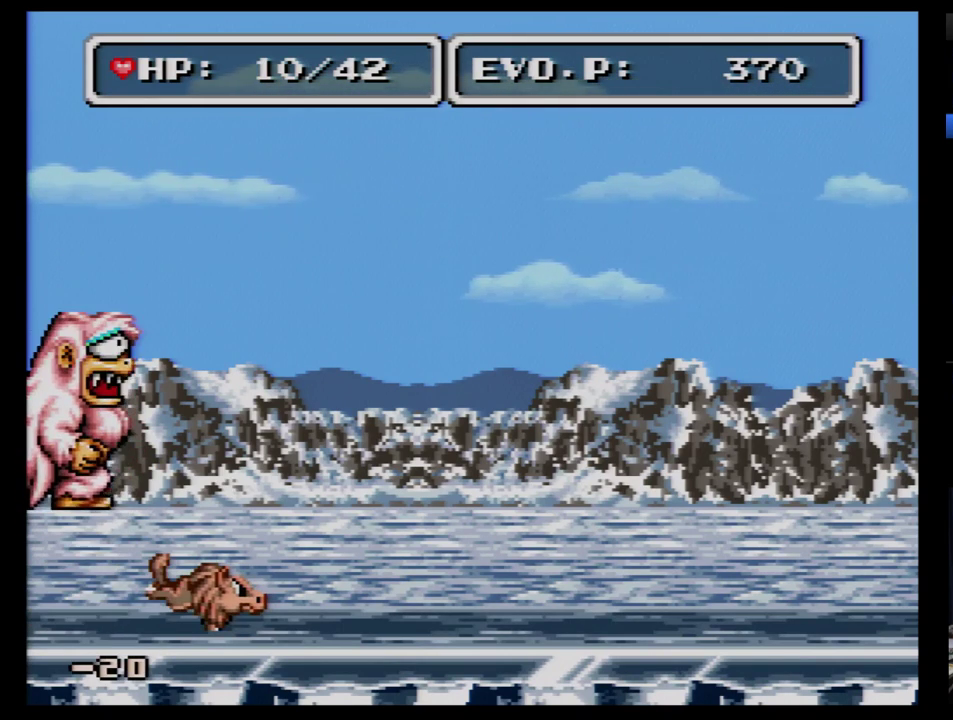
{"buttons": [], "events": []}
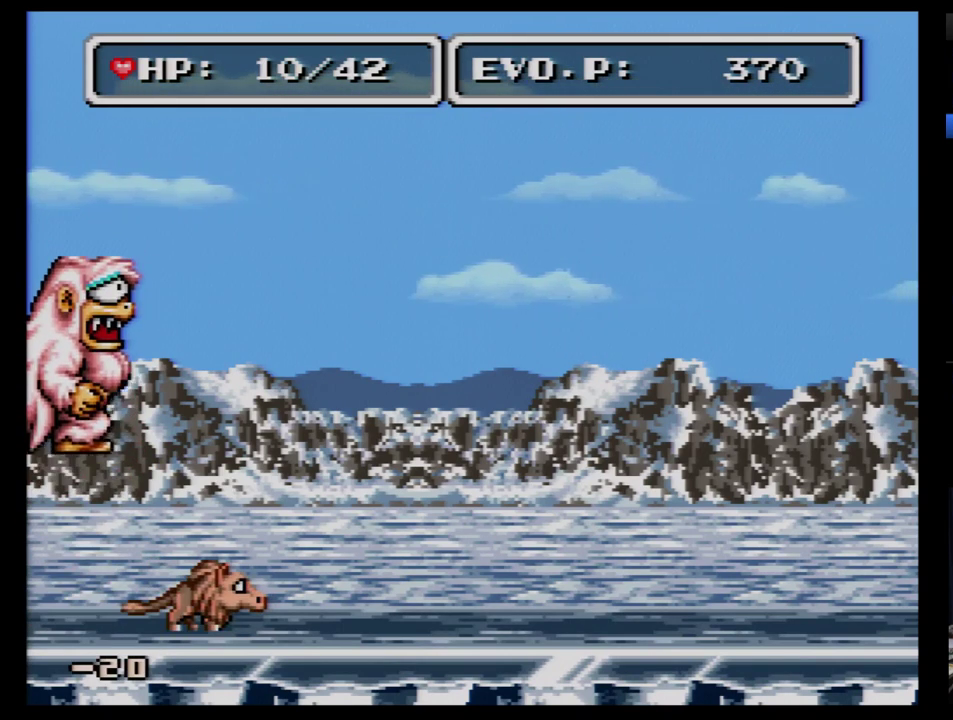
{"buttons": [], "events": [[138, "A", "down"], [259, "A", "up"]]}
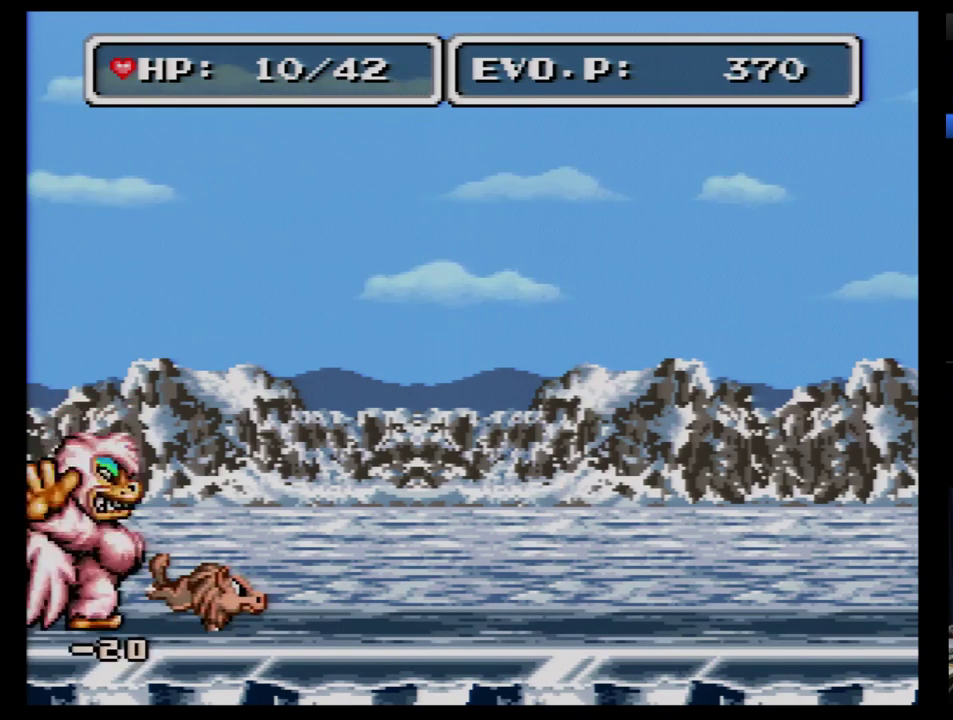
{"buttons": [], "events": []}
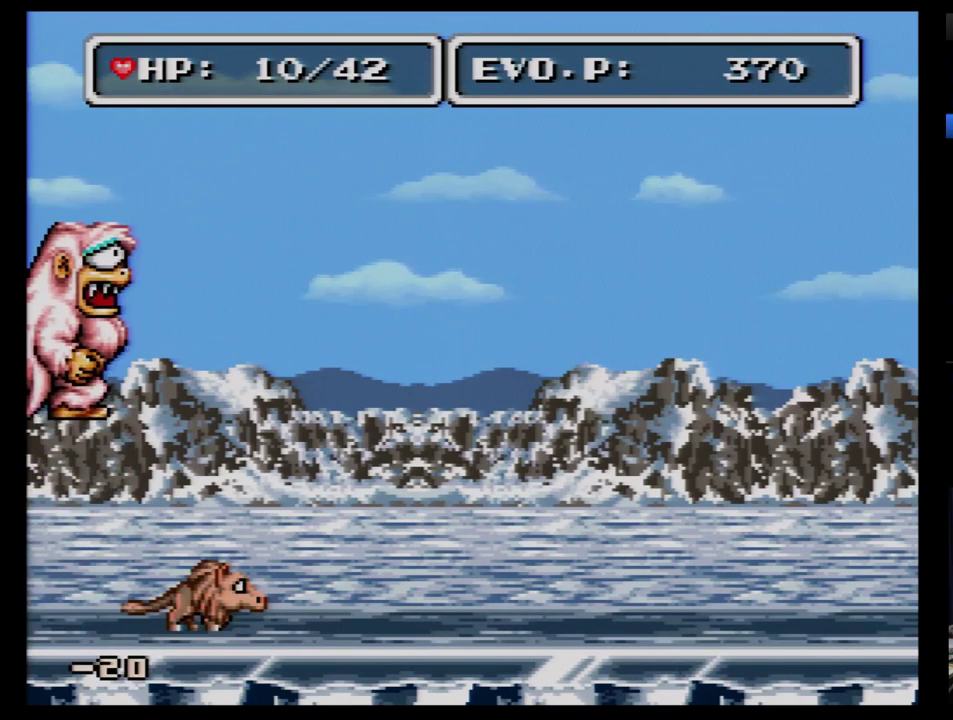
{"buttons": [], "events": [[276, "A", "down"], [397, "A", "up"]]}
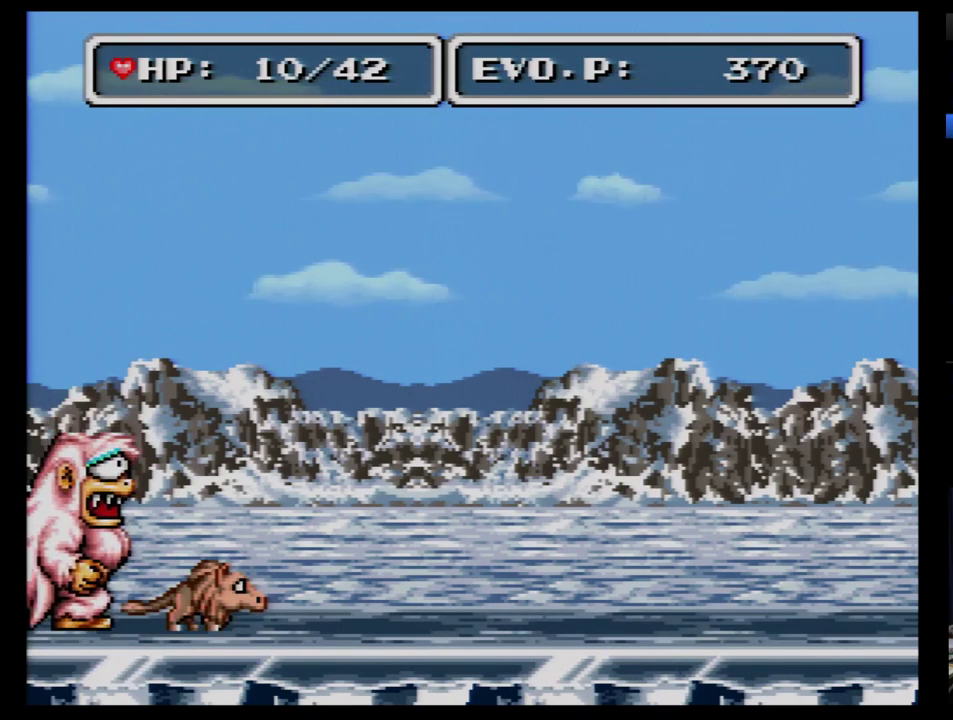
{"buttons": [], "events": []}
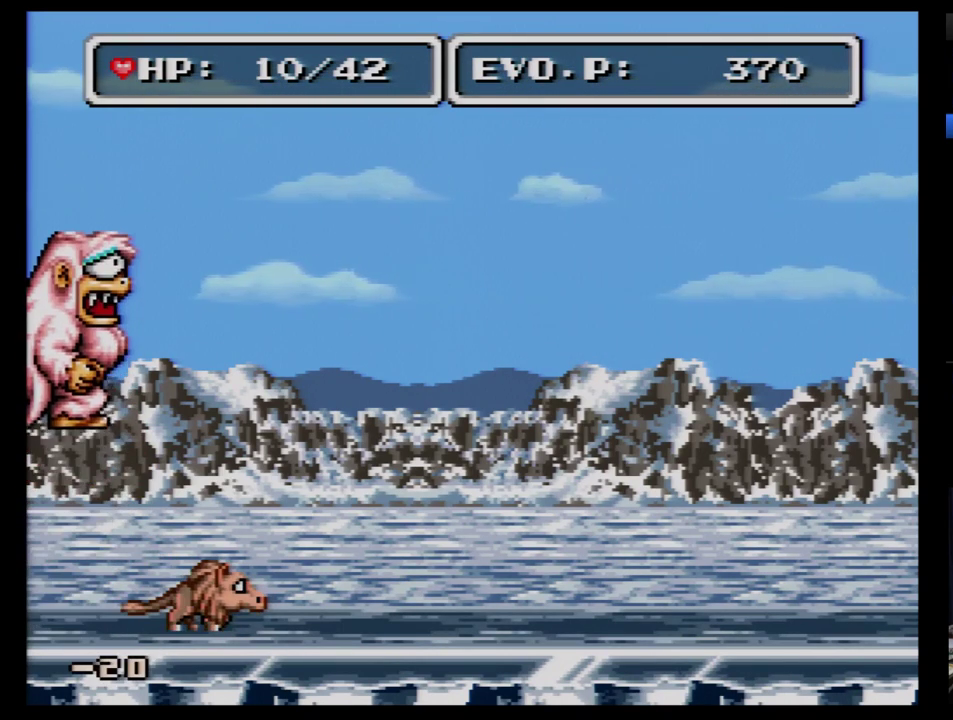
{"buttons": ["A"], "events": [[431, "A", "down"]]}
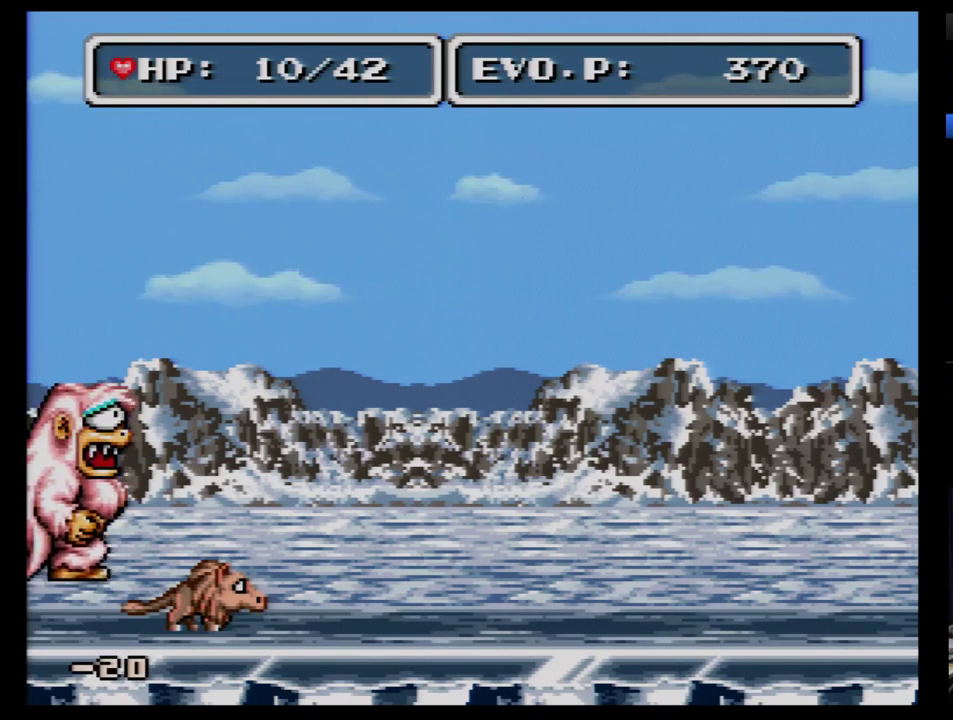
{"buttons": [], "events": [[103, "A", "up"]]}
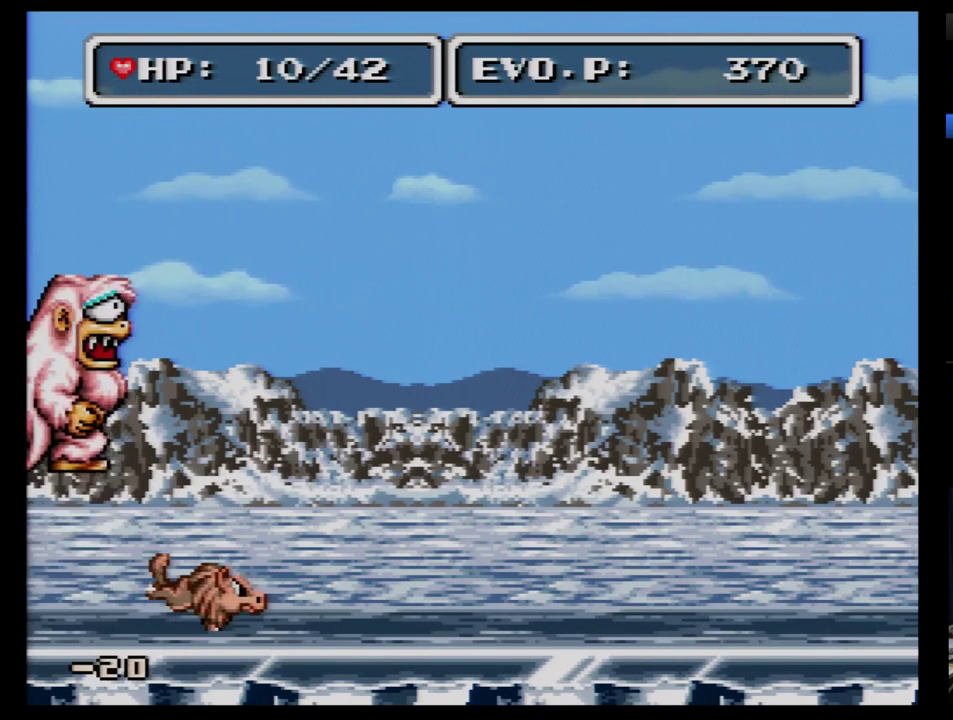
{"buttons": [], "events": []}
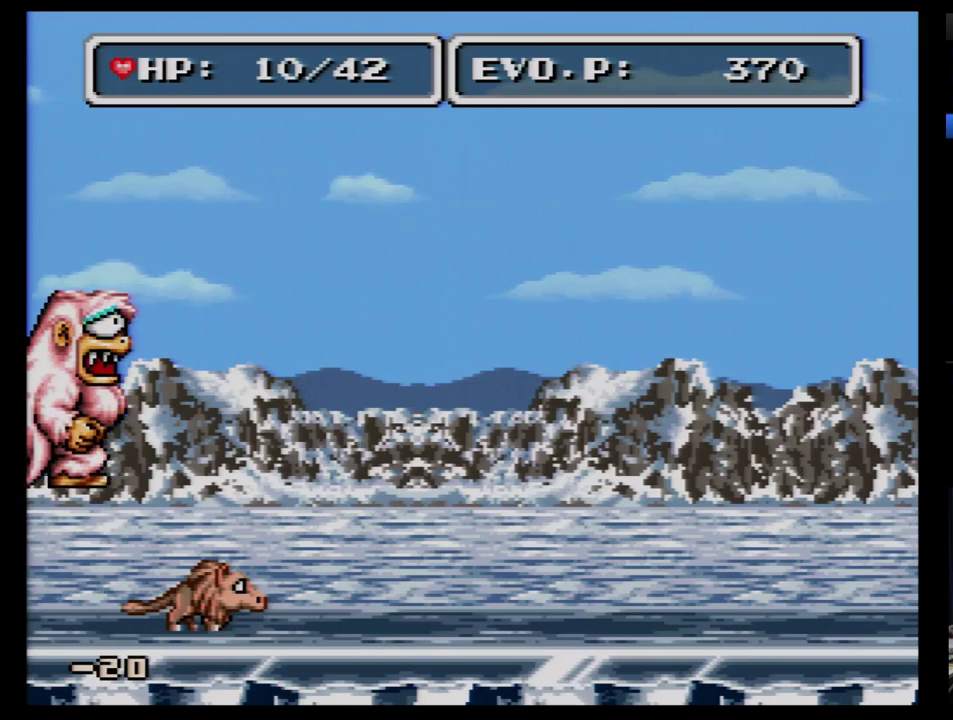
{"buttons": [], "events": [[121, "A", "down"], [259, "A", "up"]]}
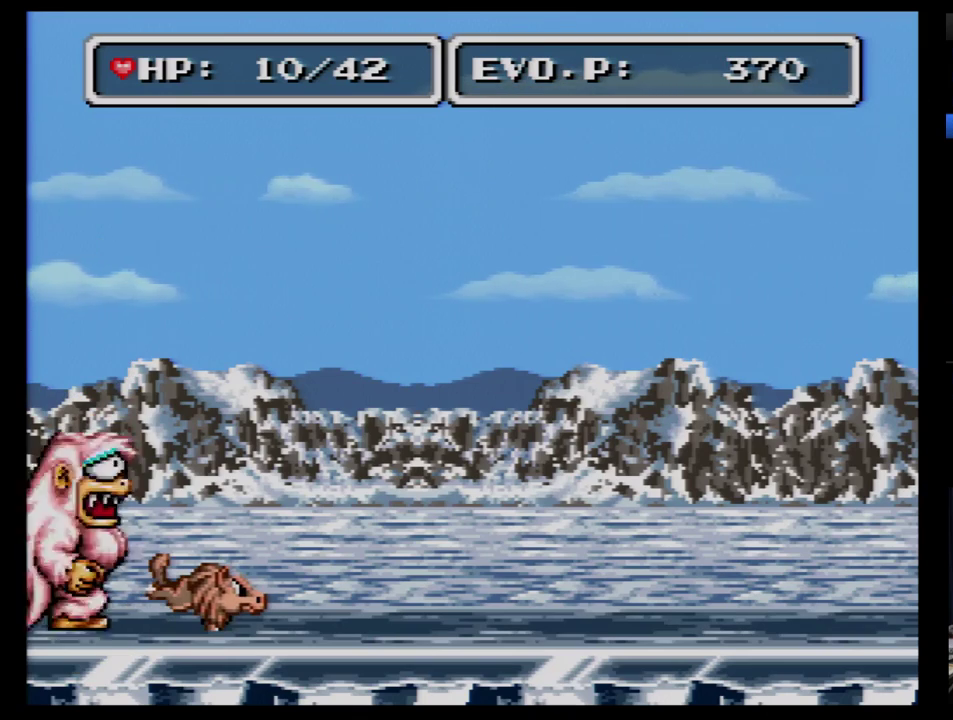
{"buttons": [], "events": []}
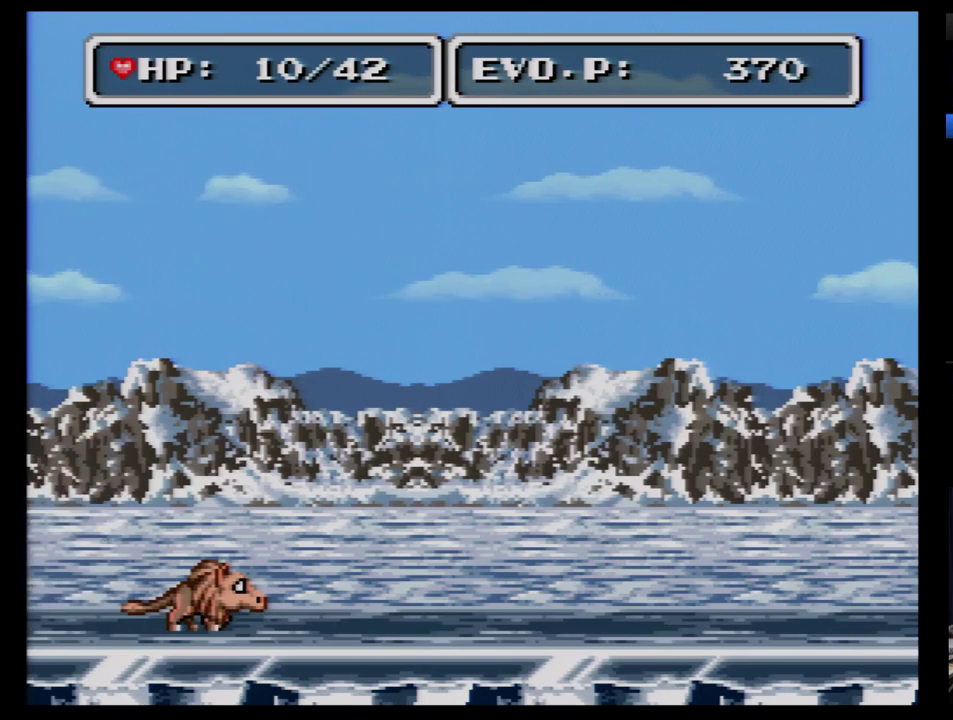
{"buttons": [], "events": [[52, "DPAD_RIGHT", "down"], [155, "DPAD_RIGHT", "up"], [276, "DPAD_LEFT", "down"], [328, "DPAD_LEFT", "up"]]}
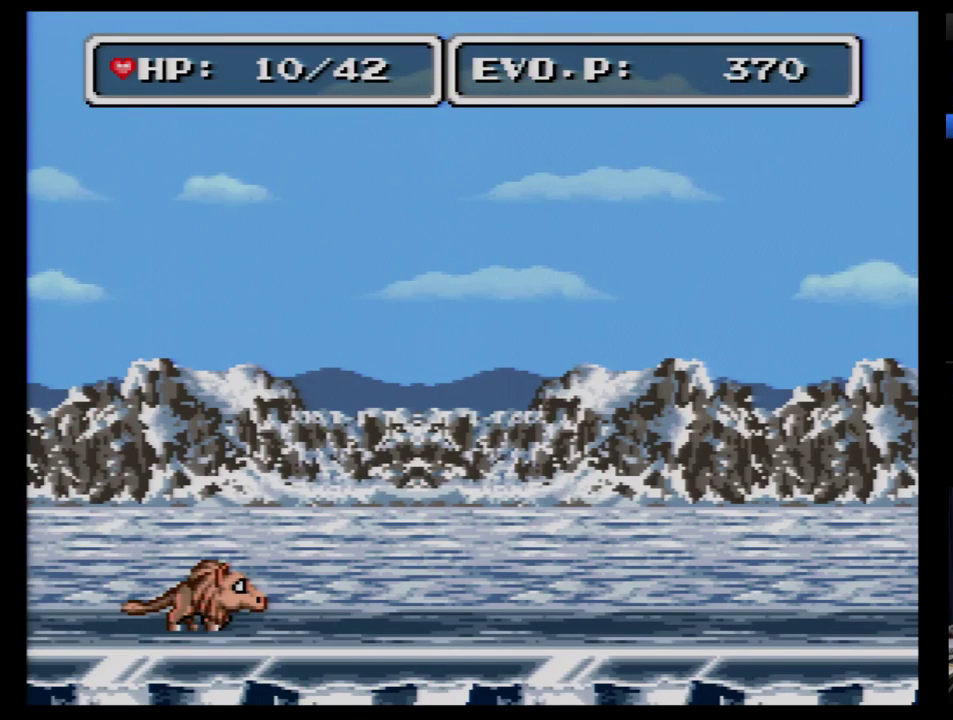
{"buttons": [], "events": [[397, "B", "down"], [500, "B", "up"]]}